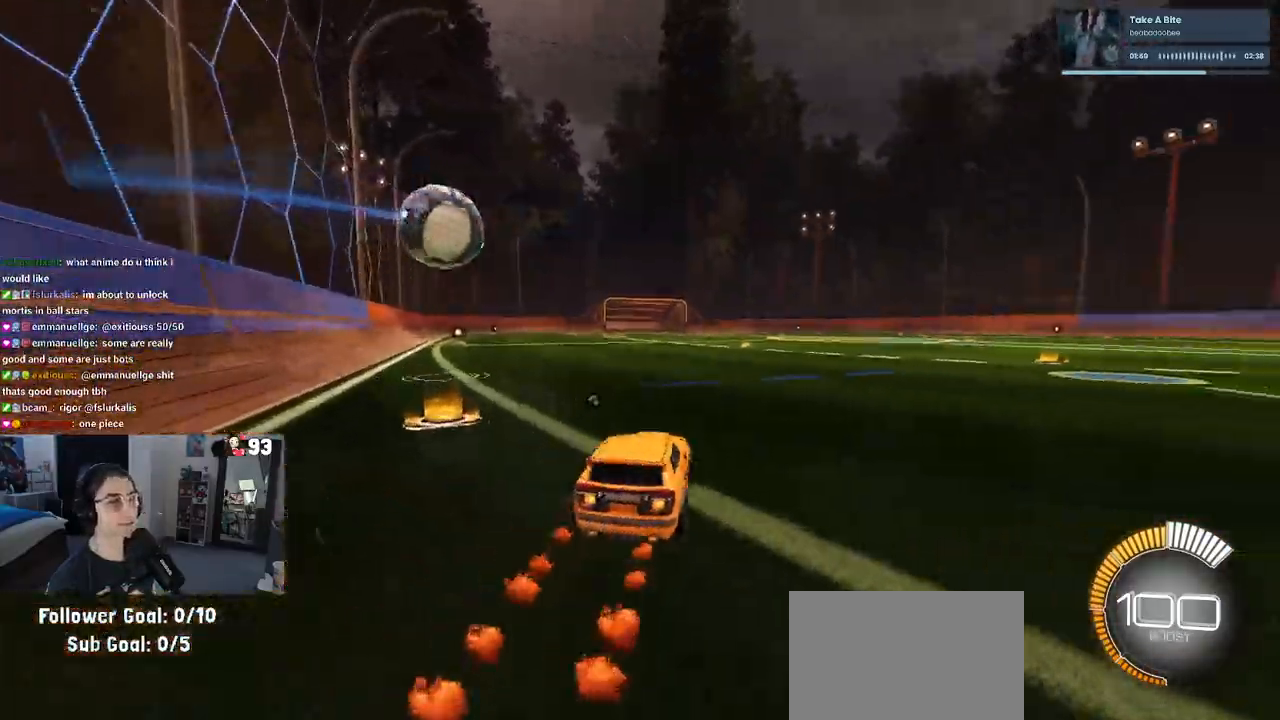
Gameplay with a controller (PlayStation layout); each line is a JSON object with the inputs held at the frame after it. "events" lists button and stick changes between this image and that frame as [ms after this image, input, new state], when the widget could be followed in between.
{"buttons": ["R1", "R2"], "left_stick": "center", "right_stick": "center", "events": [[117, "left_stick", "left"], [217, "R1", "up"], [250, "left_stick", "center"], [483, "R1", "down"]]}
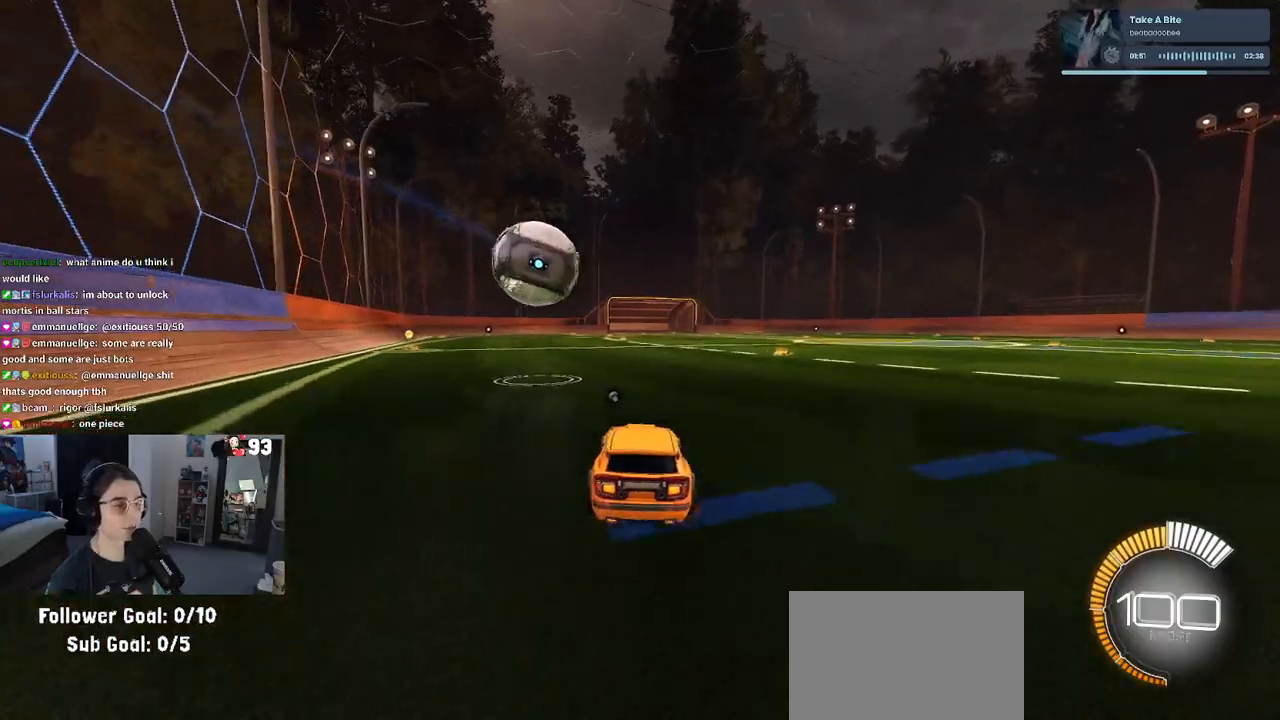
{"buttons": ["R2"], "left_stick": "center", "right_stick": "center", "events": [[17, "left_stick", "right"], [133, "left_stick", "center"], [433, "R1", "up"]]}
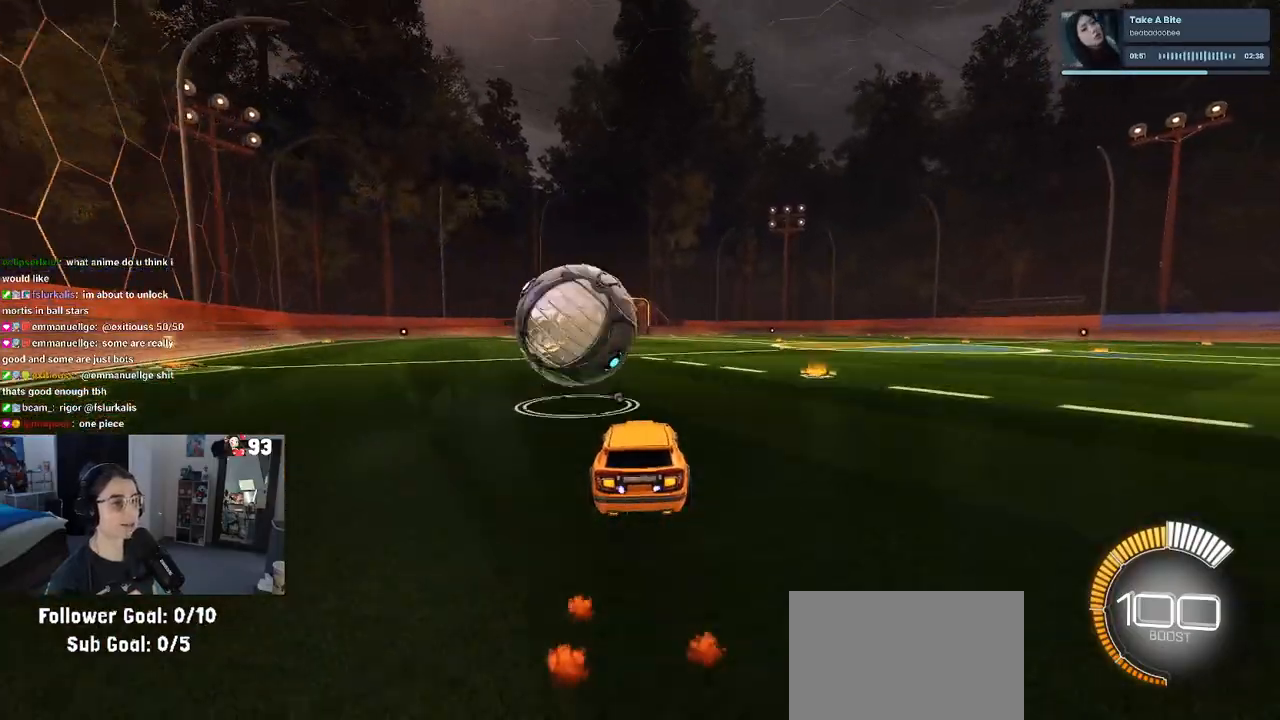
{"buttons": ["L1", "R1", "R2"], "left_stick": "right", "right_stick": "center", "events": [[83, "CROSS", "down"], [100, "left_stick", "down"], [300, "CROSS", "up"], [367, "left_stick", "down-right"], [400, "L1", "down"], [400, "R1", "down"], [467, "left_stick", "right"]]}
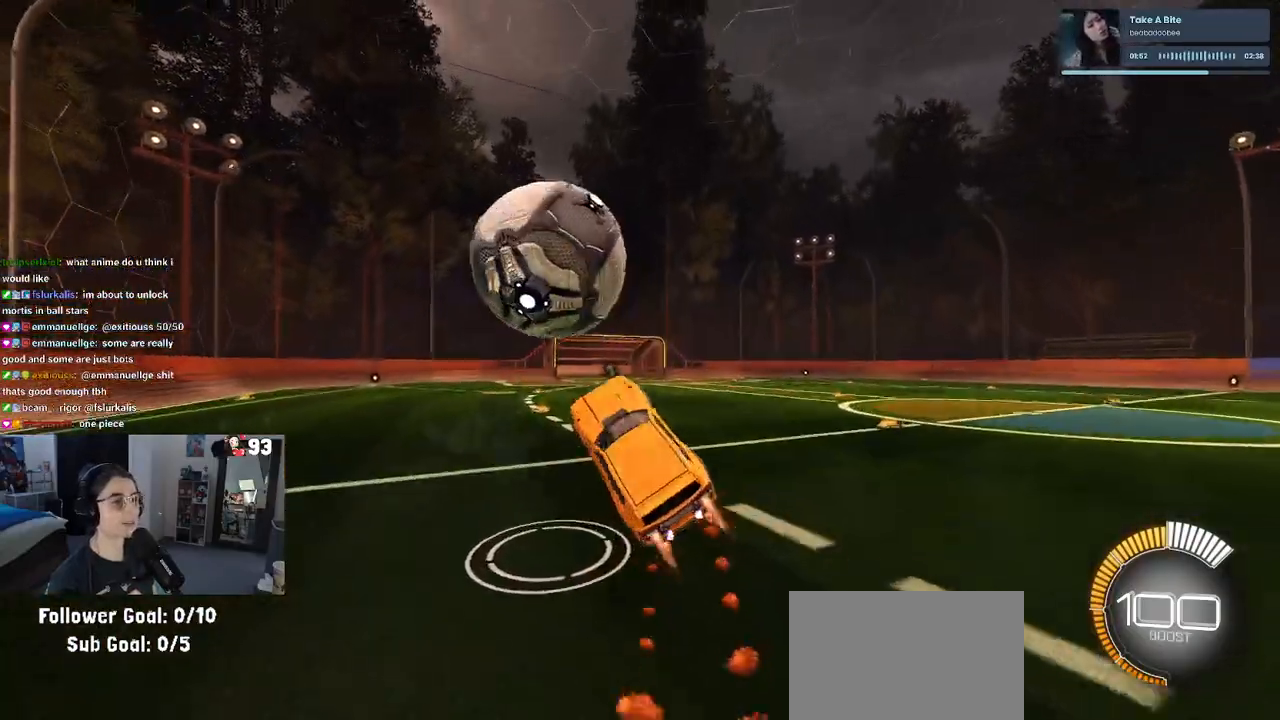
{"buttons": ["R1", "R2"], "left_stick": "down-right", "right_stick": "center", "events": [[50, "left_stick", "up-right"], [150, "left_stick", "center"], [300, "left_stick", "down-right"], [317, "L1", "up"]]}
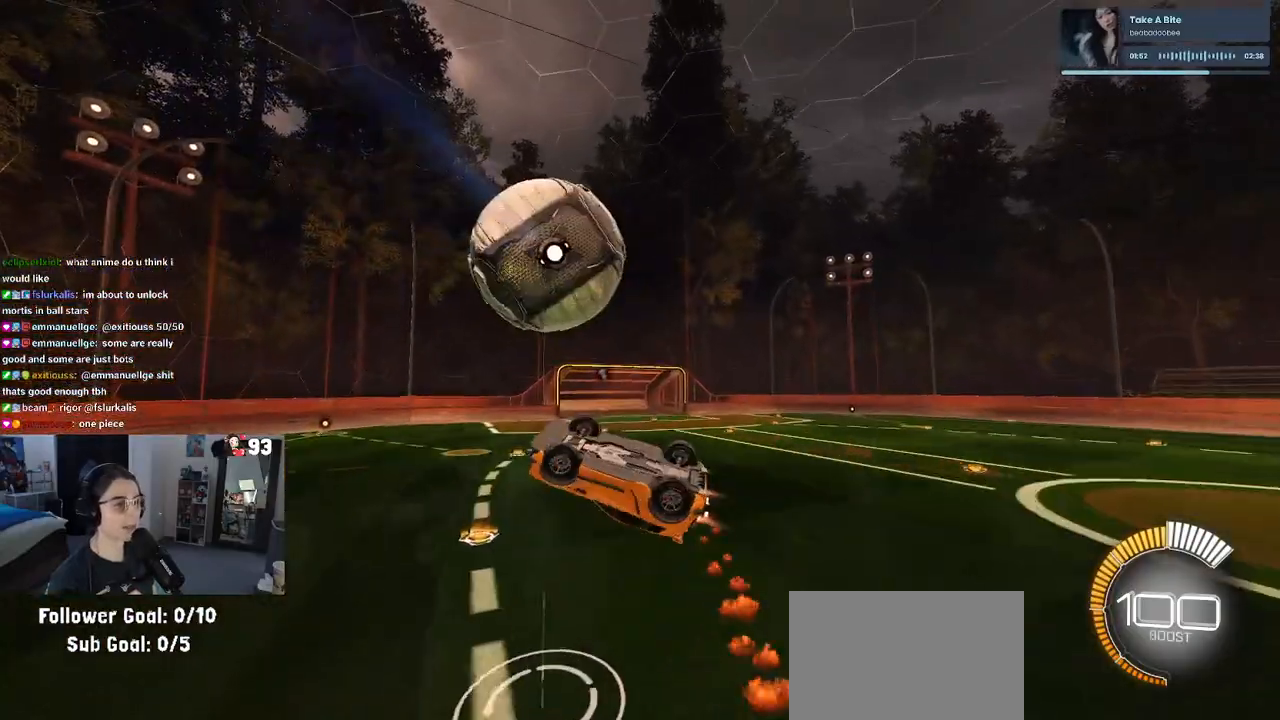
{"buttons": ["R2"], "left_stick": "center", "right_stick": "center", "events": [[117, "R1", "up"], [267, "left_stick", "down"], [350, "CROSS", "down"], [417, "left_stick", "center"], [500, "CROSS", "up"]]}
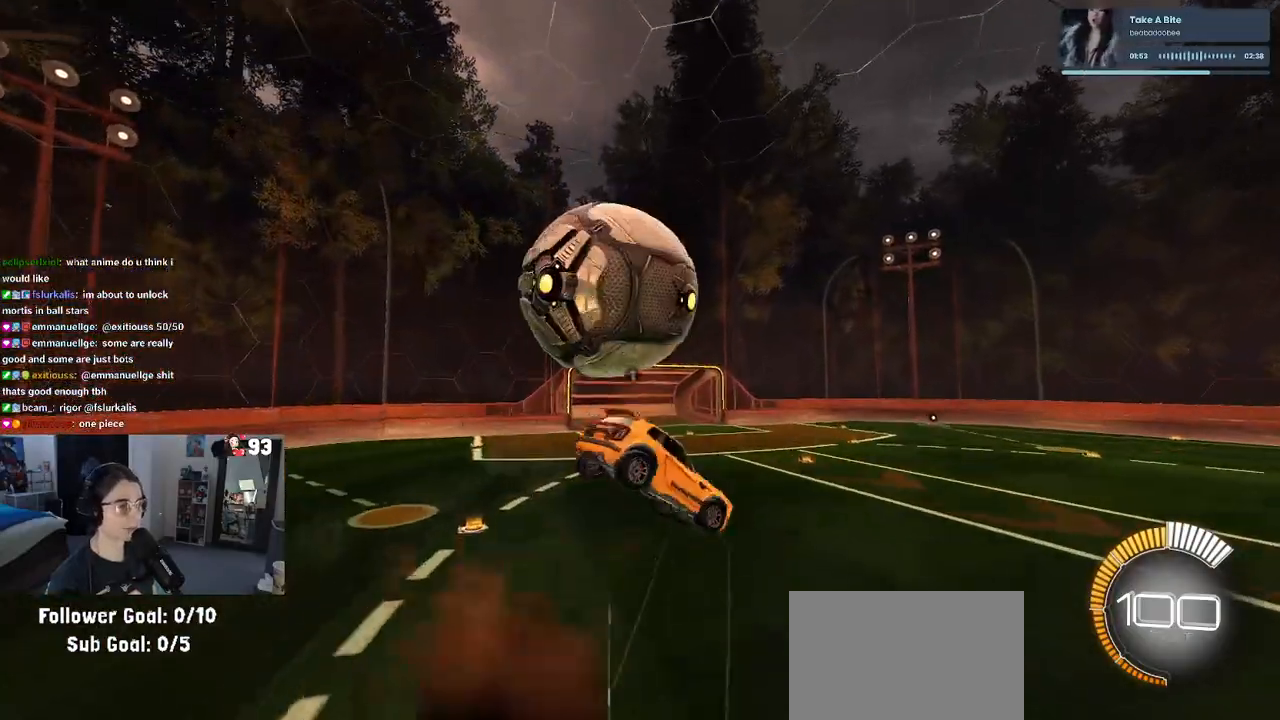
{"buttons": ["TRIANGLE", "R2"], "left_stick": "center", "right_stick": "center", "events": [[383, "TRIANGLE", "down"]]}
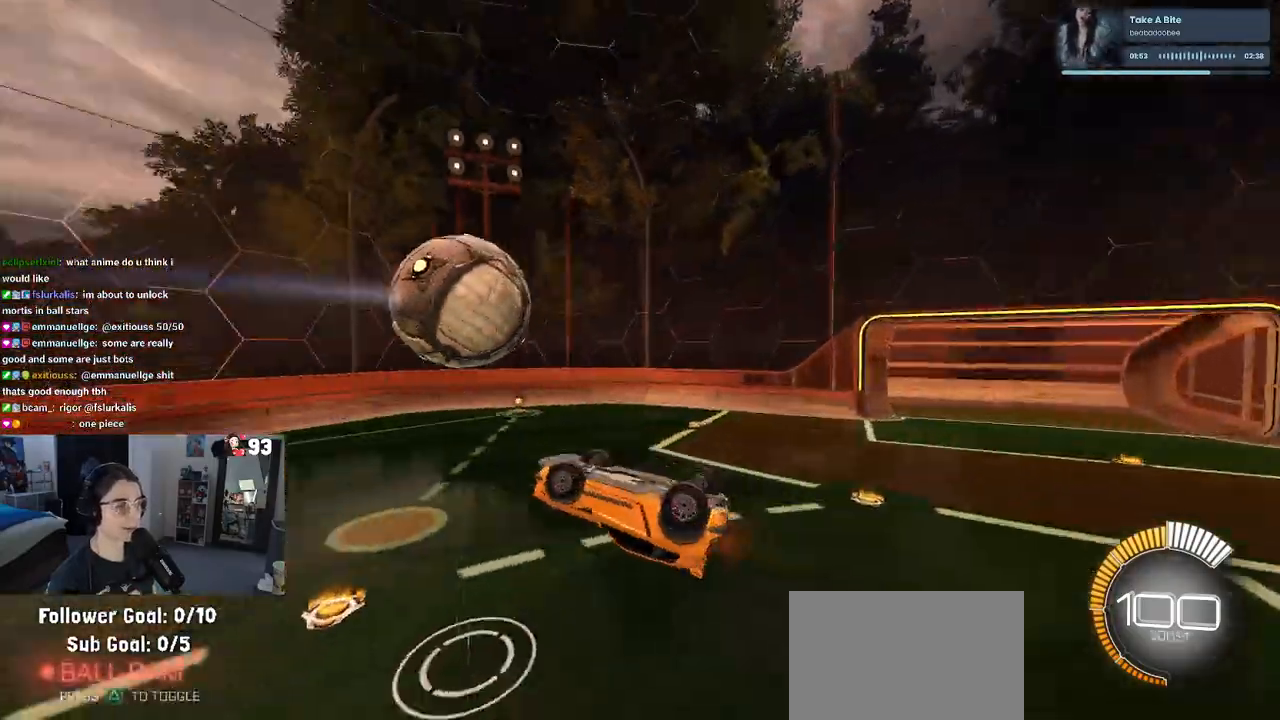
{"buttons": ["L1", "R1", "R2"], "left_stick": "center", "right_stick": "center", "events": [[17, "TRIANGLE", "up"], [67, "L1", "down"], [150, "left_stick", "left"], [183, "R1", "down"], [417, "left_stick", "center"]]}
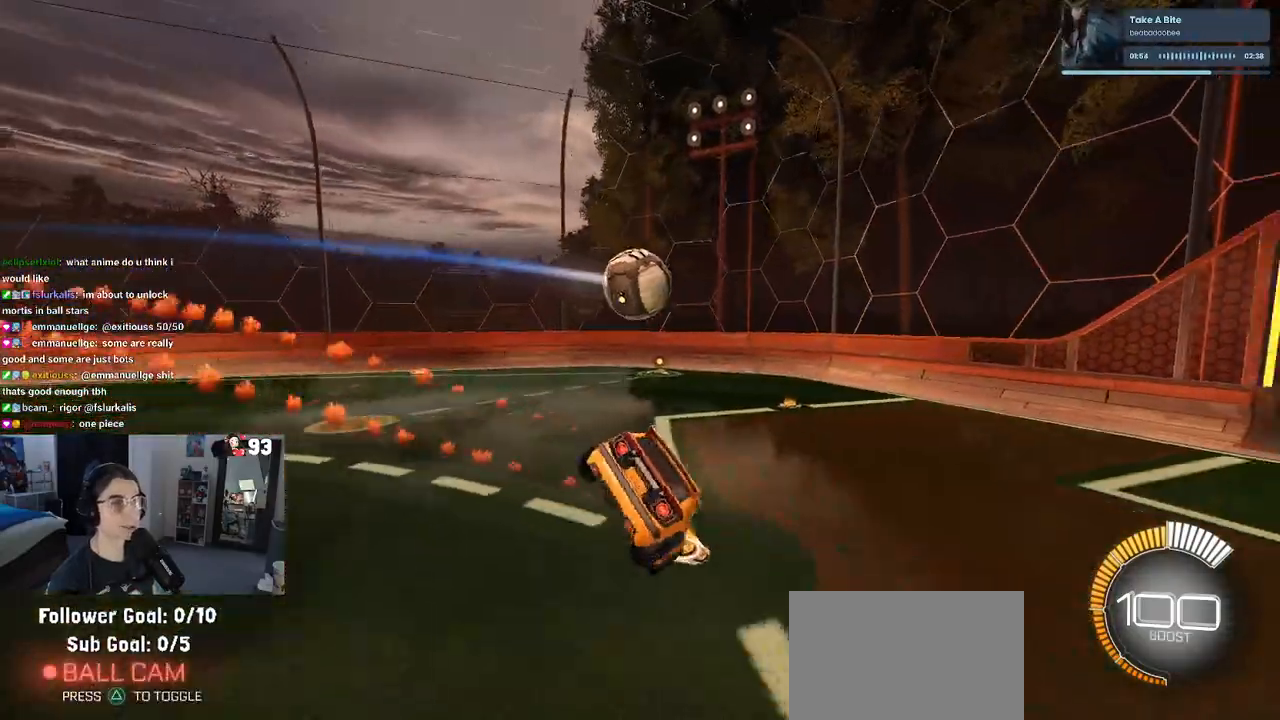
{"buttons": ["CROSS", "R1", "R2"], "left_stick": "down", "right_stick": "center", "events": [[50, "L1", "up"], [417, "CROSS", "down"], [467, "left_stick", "down"]]}
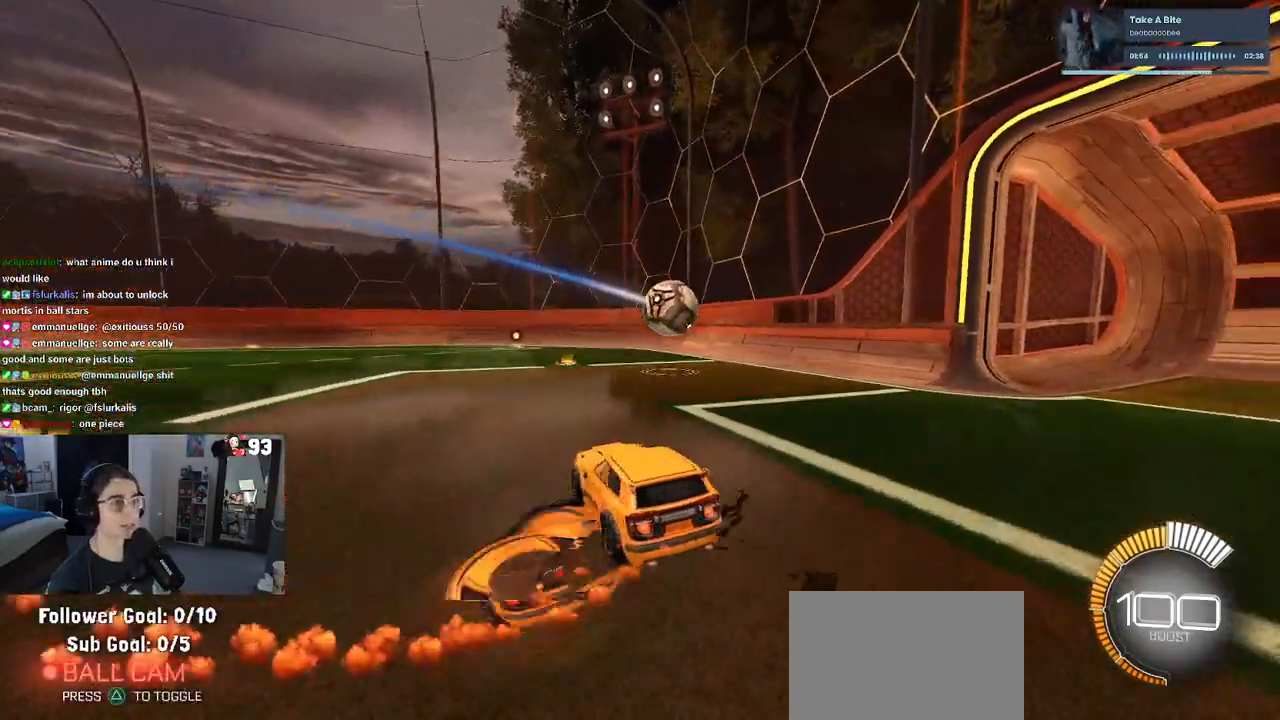
{"buttons": ["R1", "R2"], "left_stick": "up-left", "right_stick": "center", "events": [[67, "CROSS", "up"], [133, "left_stick", "right"], [283, "left_stick", "up"], [383, "left_stick", "up-left"]]}
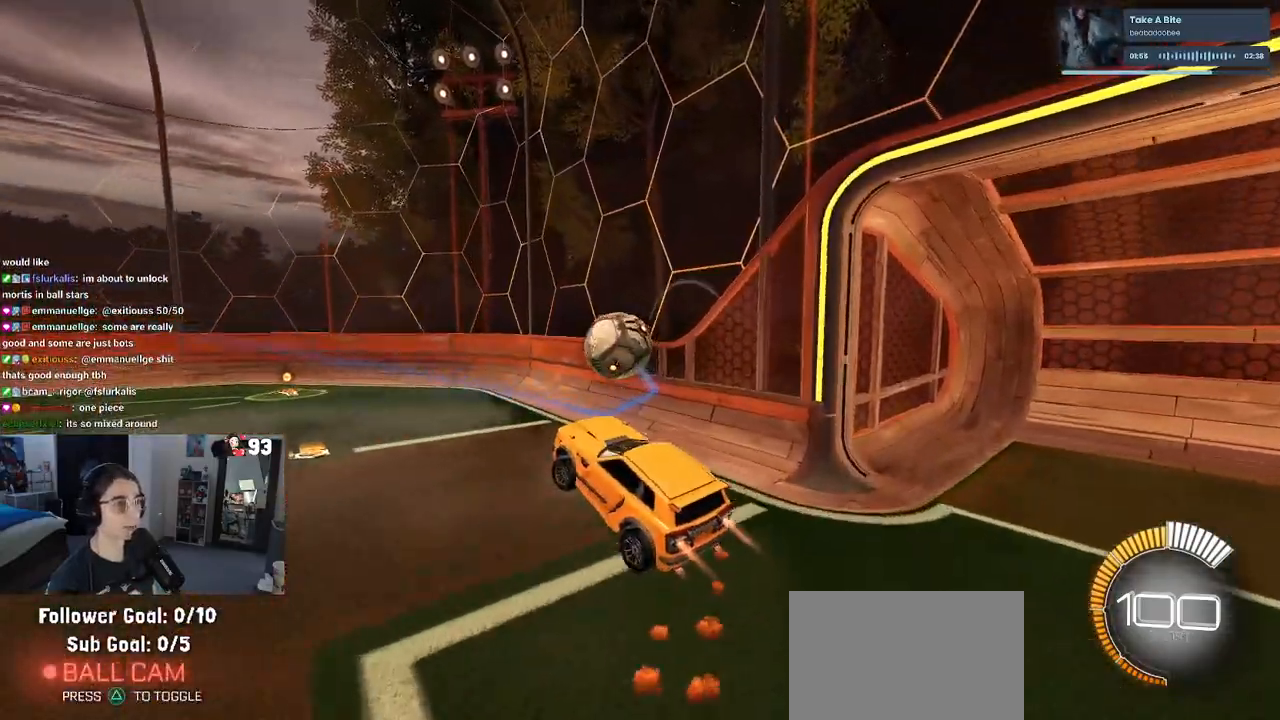
{"buttons": ["R2"], "left_stick": "center", "right_stick": "center", "events": [[50, "CROSS", "down"], [183, "CROSS", "up"], [233, "left_stick", "down"], [333, "left_stick", "down-right"], [350, "R1", "up"], [500, "left_stick", "center"]]}
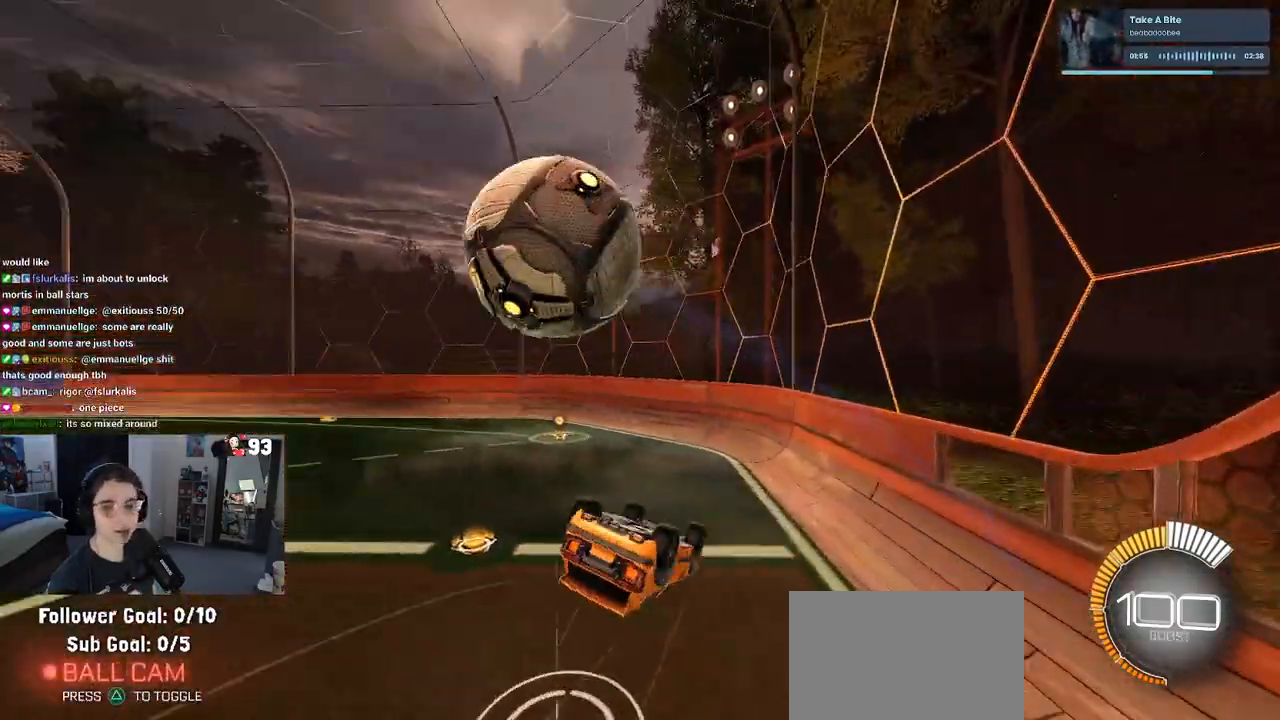
{"buttons": ["R2"], "left_stick": "center", "right_stick": "center", "events": [[83, "SQUARE", "down"], [117, "left_stick", "left"], [300, "SQUARE", "up"], [383, "left_stick", "center"]]}
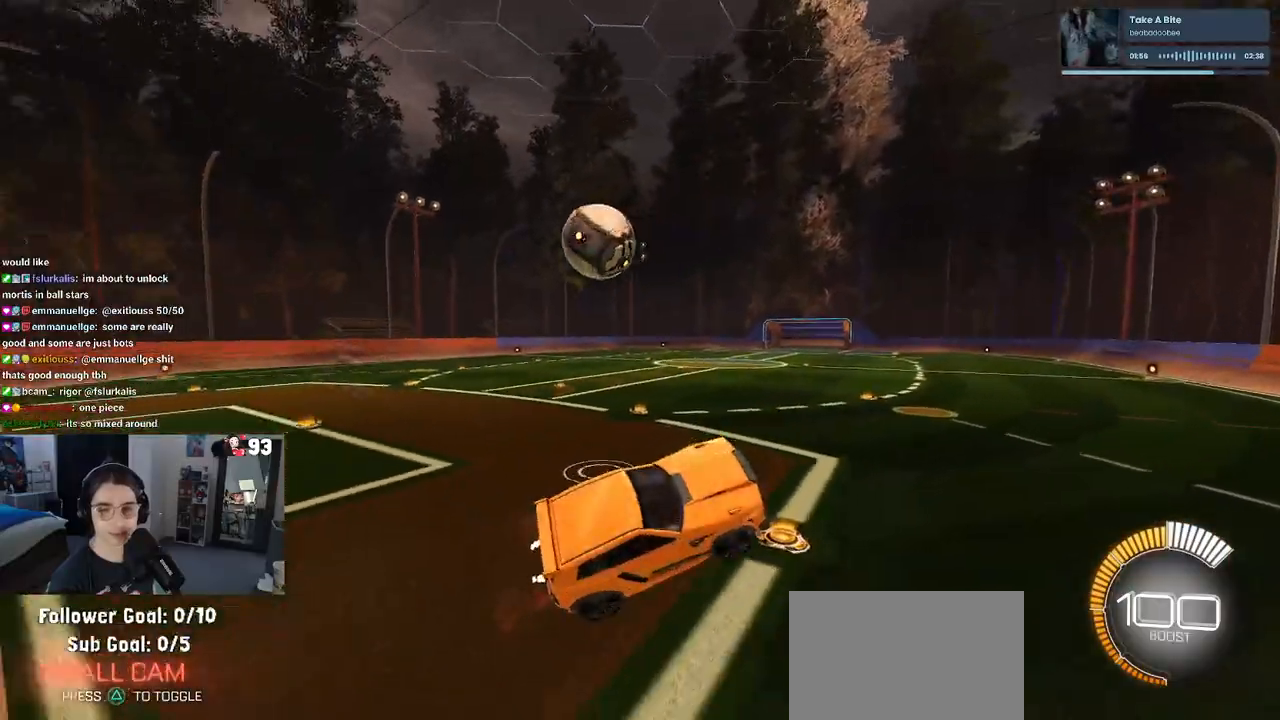
{"buttons": ["R2"], "left_stick": "center", "right_stick": "center", "events": []}
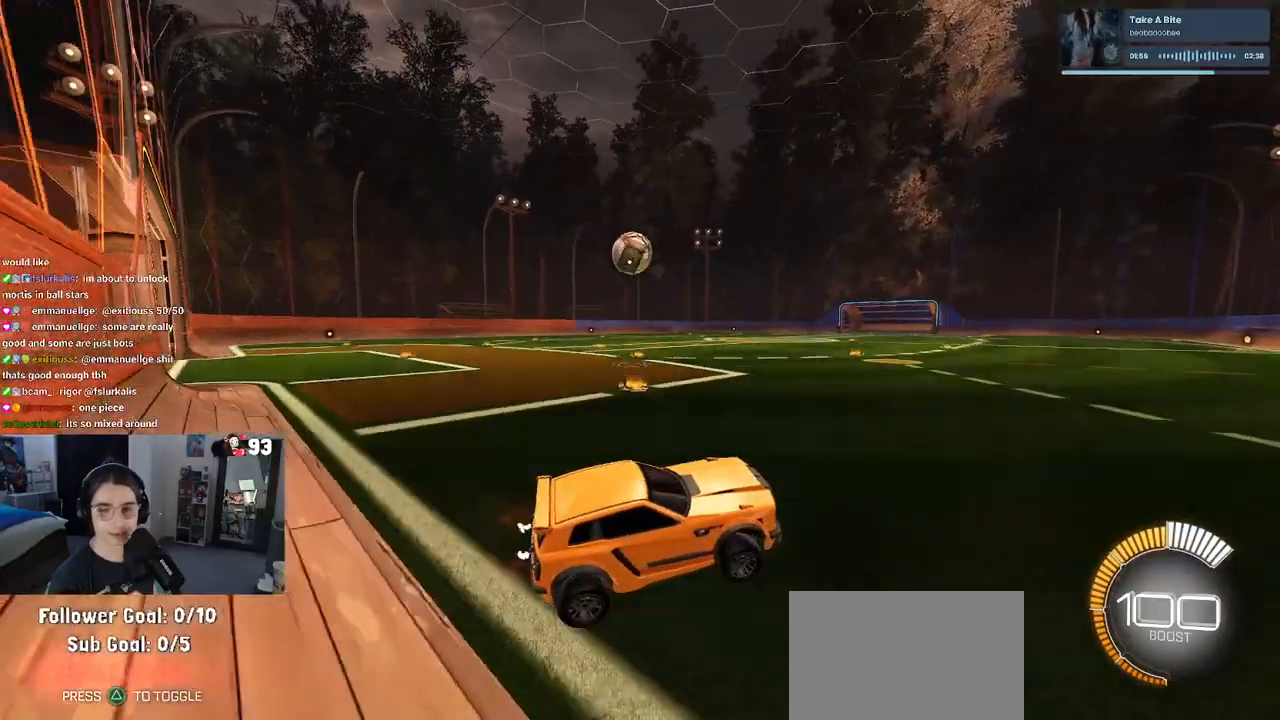
{"buttons": ["R1", "R2"], "left_stick": "left", "right_stick": "center", "events": [[100, "R1", "down"], [183, "left_stick", "left"]]}
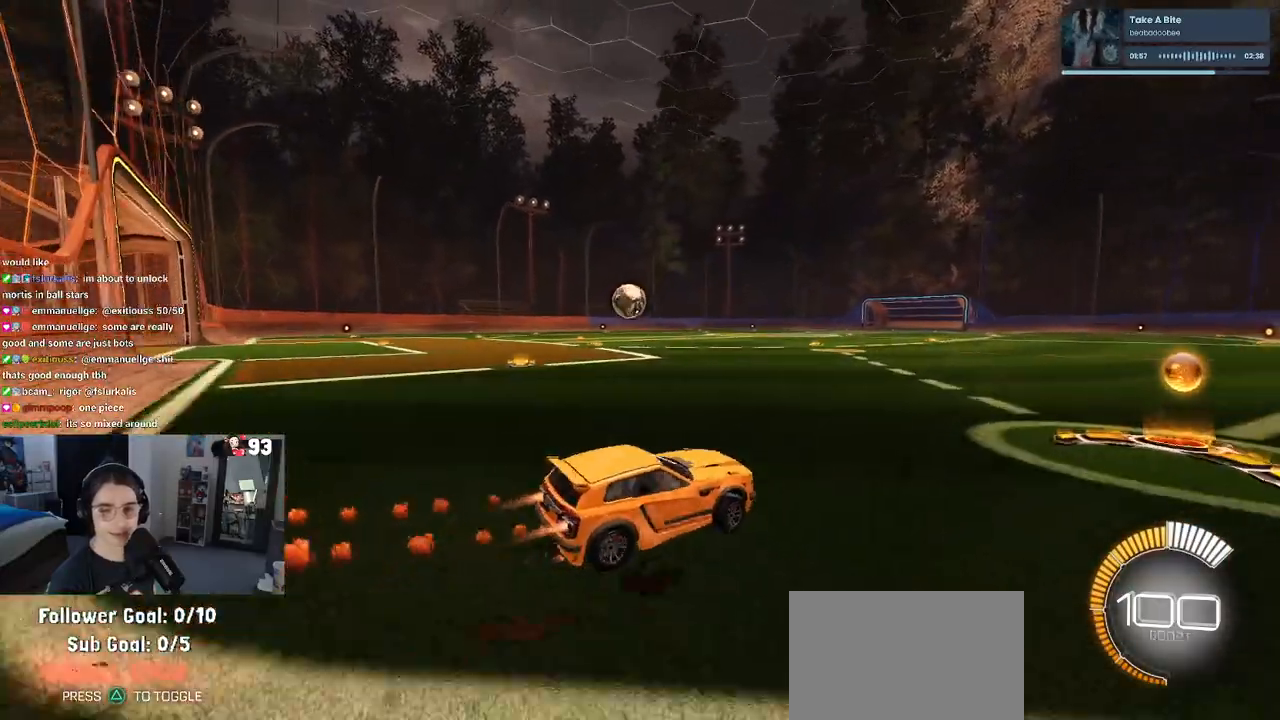
{"buttons": ["R1", "R2"], "left_stick": "left", "right_stick": "center", "events": [[67, "left_stick", "center"], [317, "left_stick", "left"], [333, "R2", "up"], [350, "R2", "down"]]}
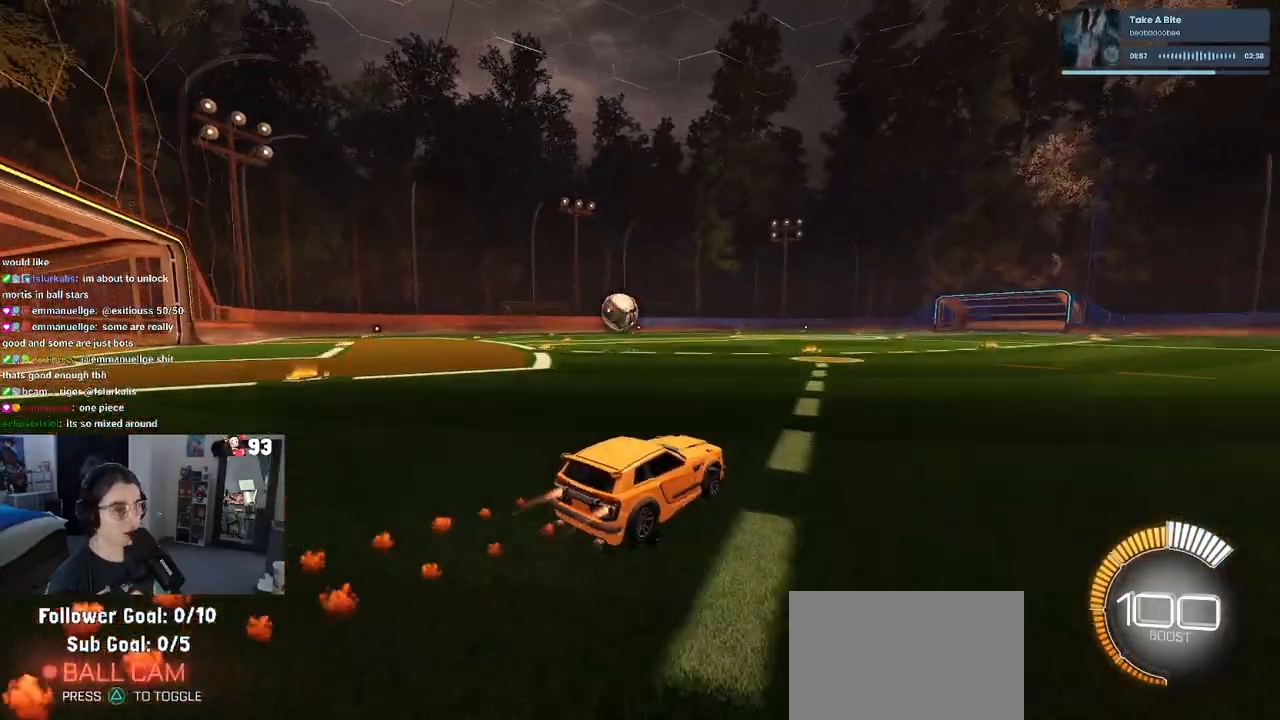
{"buttons": ["L2", "R2"], "left_stick": "left", "right_stick": "center", "events": [[100, "left_stick", "center"], [233, "R1", "up"], [367, "left_stick", "left"], [433, "L2", "down"]]}
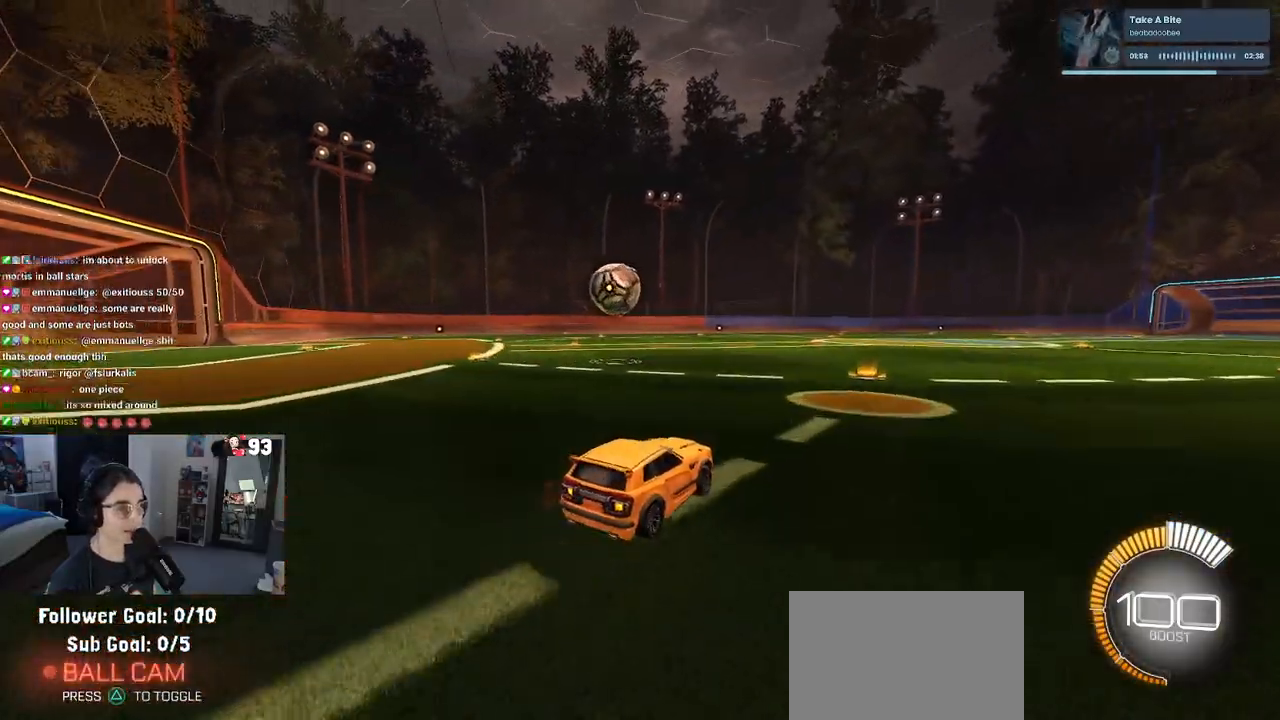
{"buttons": ["R2"], "left_stick": "center", "right_stick": "center", "events": [[67, "L2", "up"], [233, "left_stick", "center"]]}
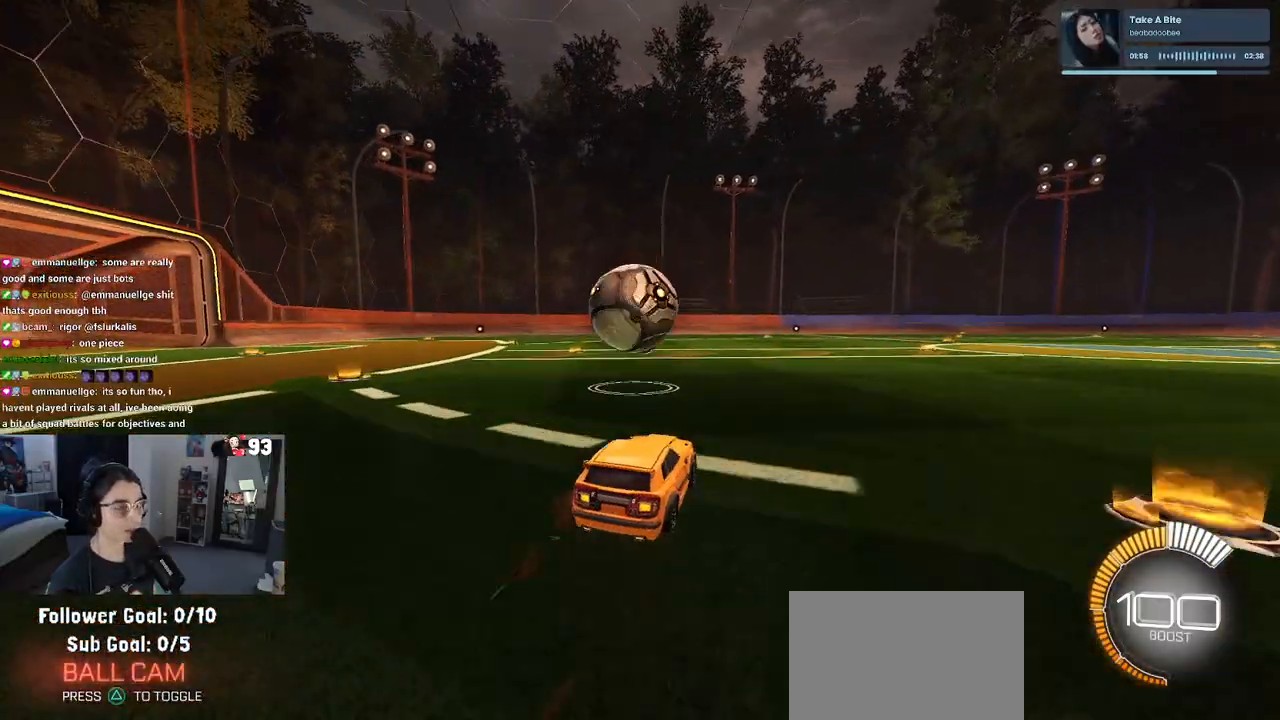
{"buttons": ["R2"], "left_stick": "right", "right_stick": "center", "events": [[133, "left_stick", "left"], [300, "left_stick", "center"], [383, "left_stick", "right"]]}
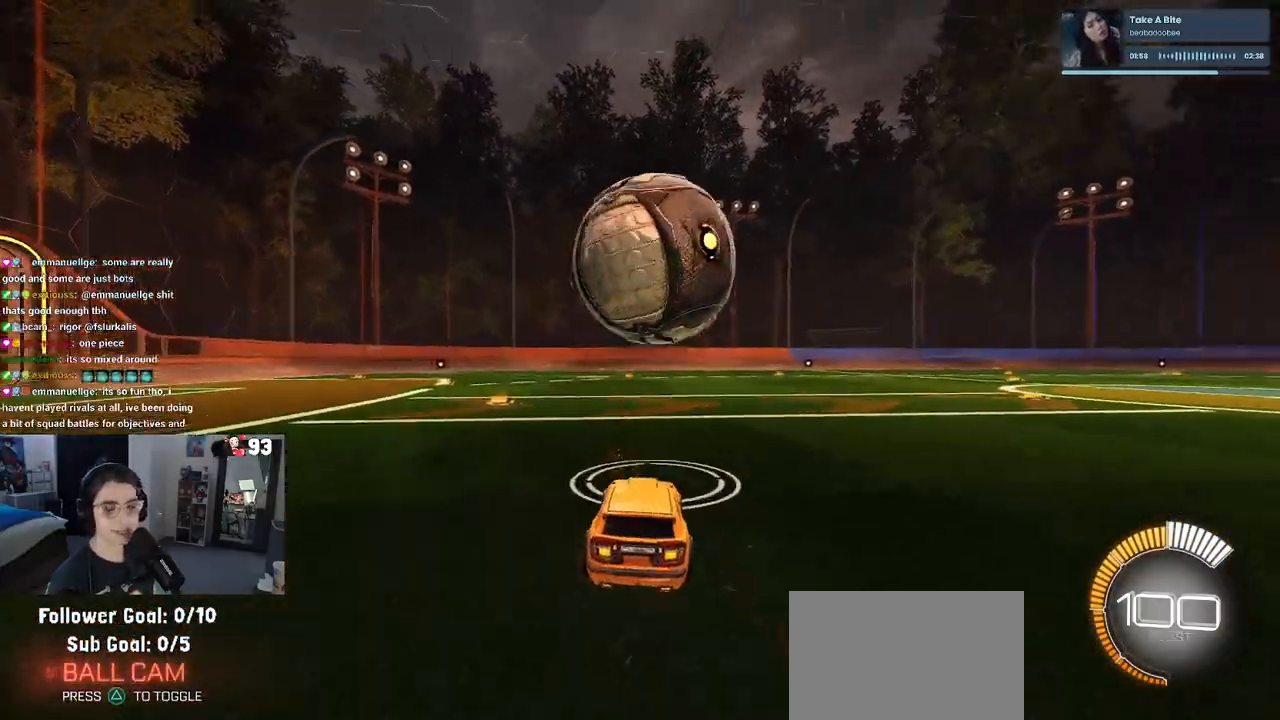
{"buttons": ["R2"], "left_stick": "center", "right_stick": "center", "events": [[33, "left_stick", "center"], [300, "CROSS", "down"], [300, "left_stick", "down"], [483, "CROSS", "up"], [500, "left_stick", "center"]]}
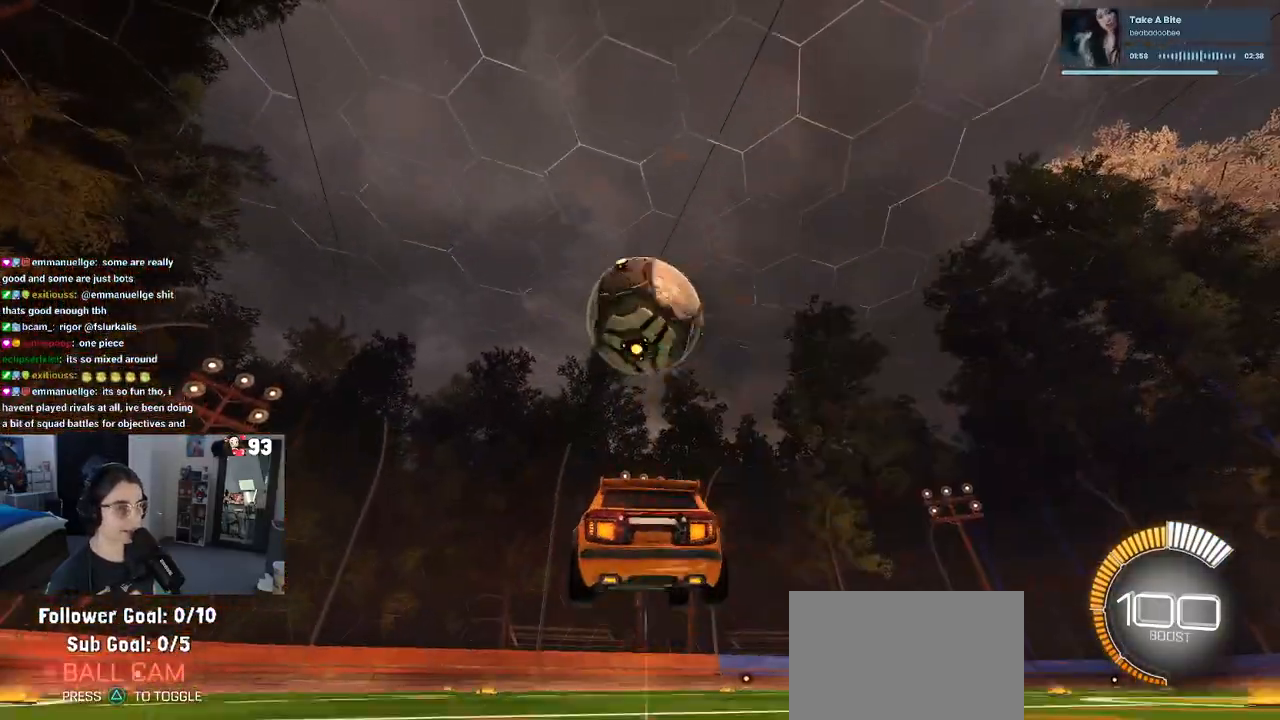
{"buttons": ["L1", "R1", "R2"], "left_stick": "left", "right_stick": "center", "events": [[17, "R1", "down"], [50, "CROSS", "down"], [100, "left_stick", "right"], [150, "L1", "down"], [183, "CROSS", "up"], [300, "left_stick", "up"], [500, "left_stick", "left"]]}
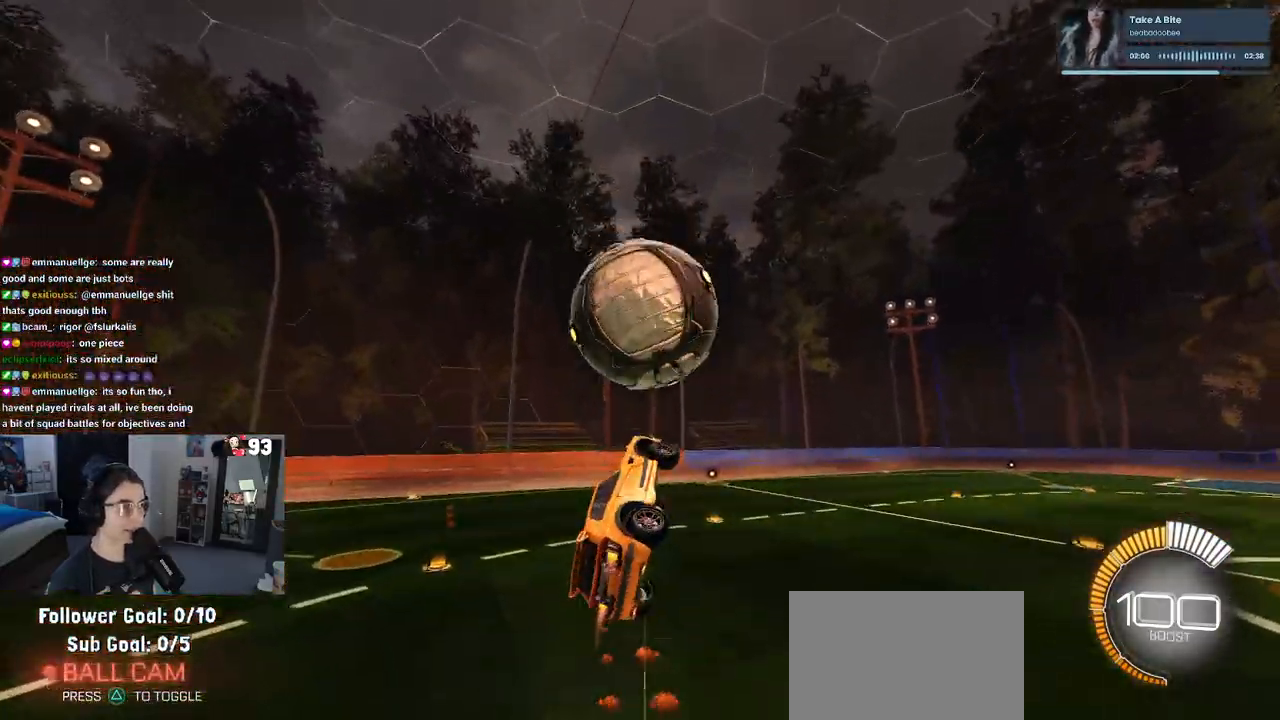
{"buttons": ["L1", "R2"], "left_stick": "left", "right_stick": "center", "events": [[283, "R1", "up"]]}
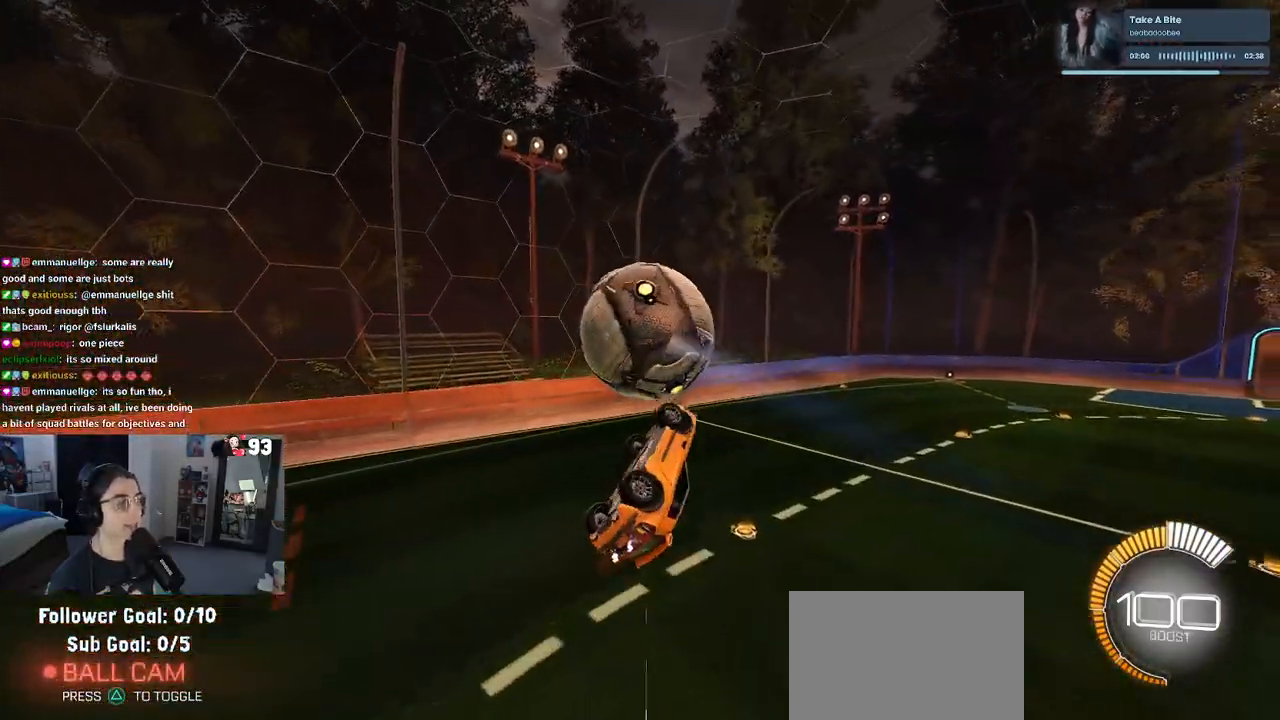
{"buttons": ["R1"], "left_stick": "right", "right_stick": "center", "events": [[50, "R2", "up"], [50, "left_stick", "center"], [100, "left_stick", "up-right"], [217, "left_stick", "up"], [333, "R1", "down"], [450, "L1", "up"], [483, "left_stick", "right"]]}
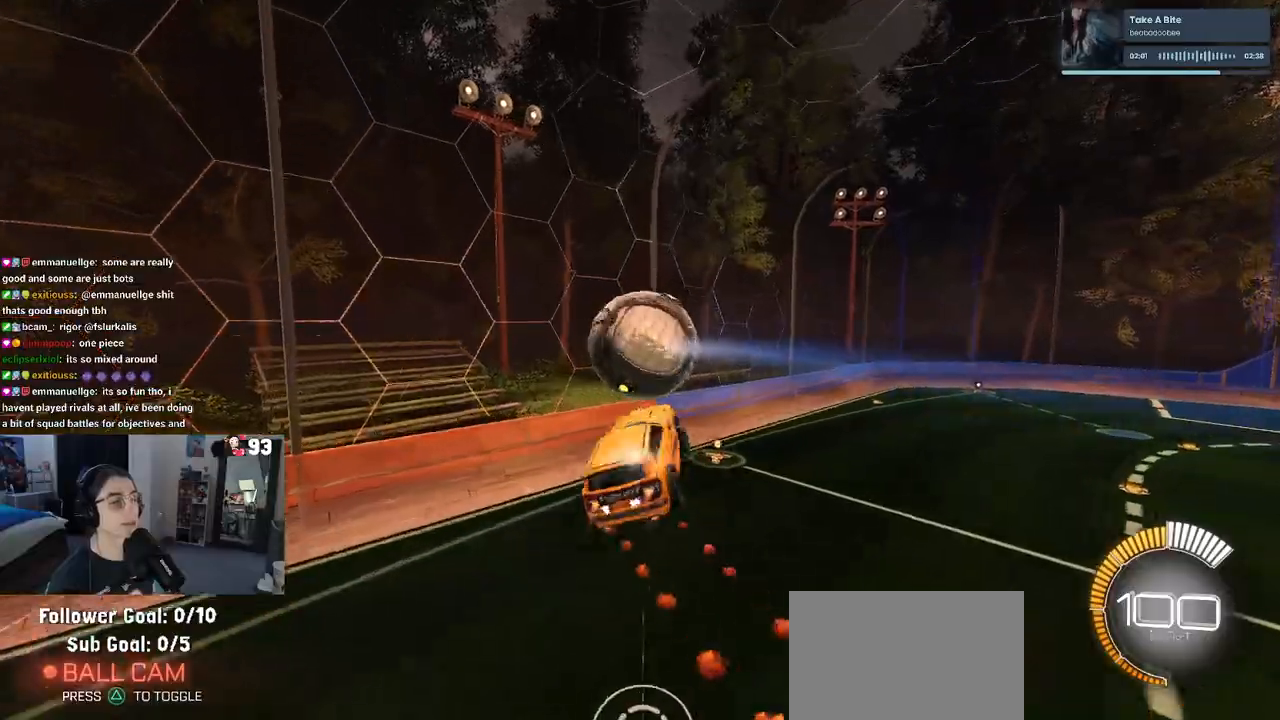
{"buttons": ["R1", "R2"], "left_stick": "center", "right_stick": "center", "events": [[17, "R2", "down"], [17, "SQUARE", "down"], [367, "SQUARE", "up"], [383, "left_stick", "center"]]}
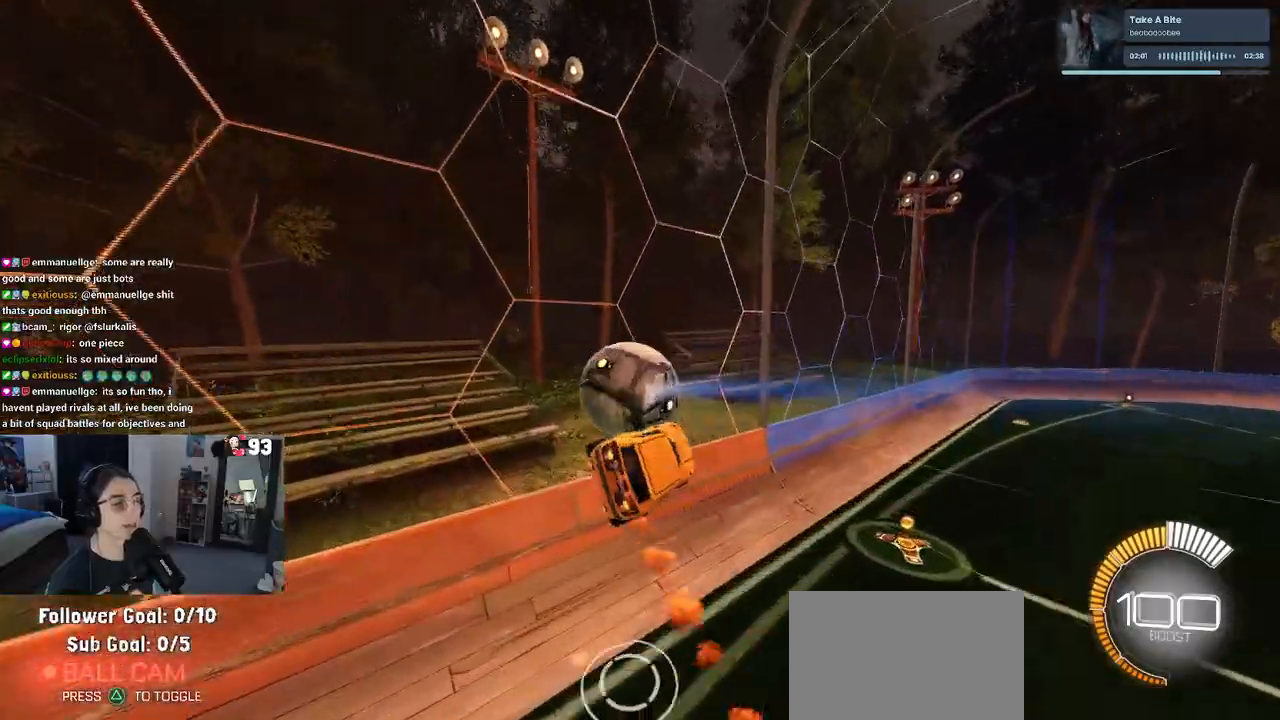
{"buttons": ["R1", "R2"], "left_stick": "center", "right_stick": "center", "events": []}
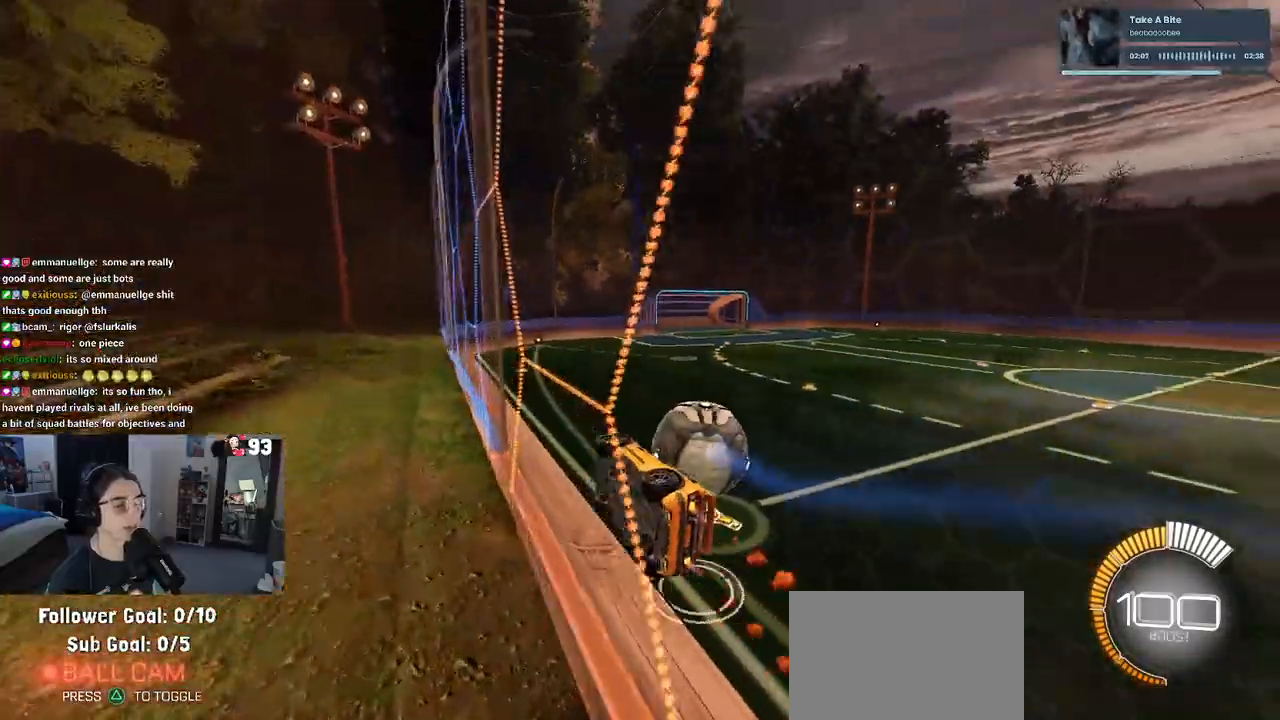
{"buttons": ["R2"], "left_stick": "right", "right_stick": "center", "events": [[333, "R1", "up"], [350, "left_stick", "right"]]}
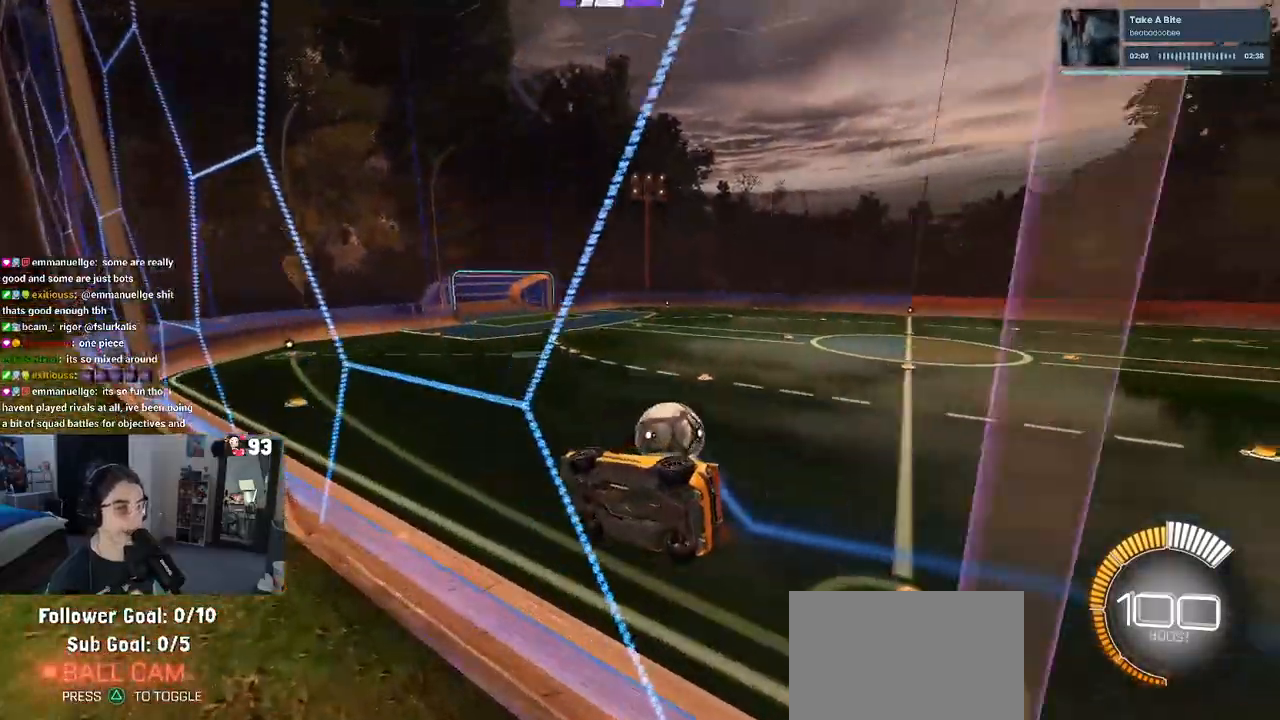
{"buttons": ["R2"], "left_stick": "center", "right_stick": "center", "events": [[50, "left_stick", "center"]]}
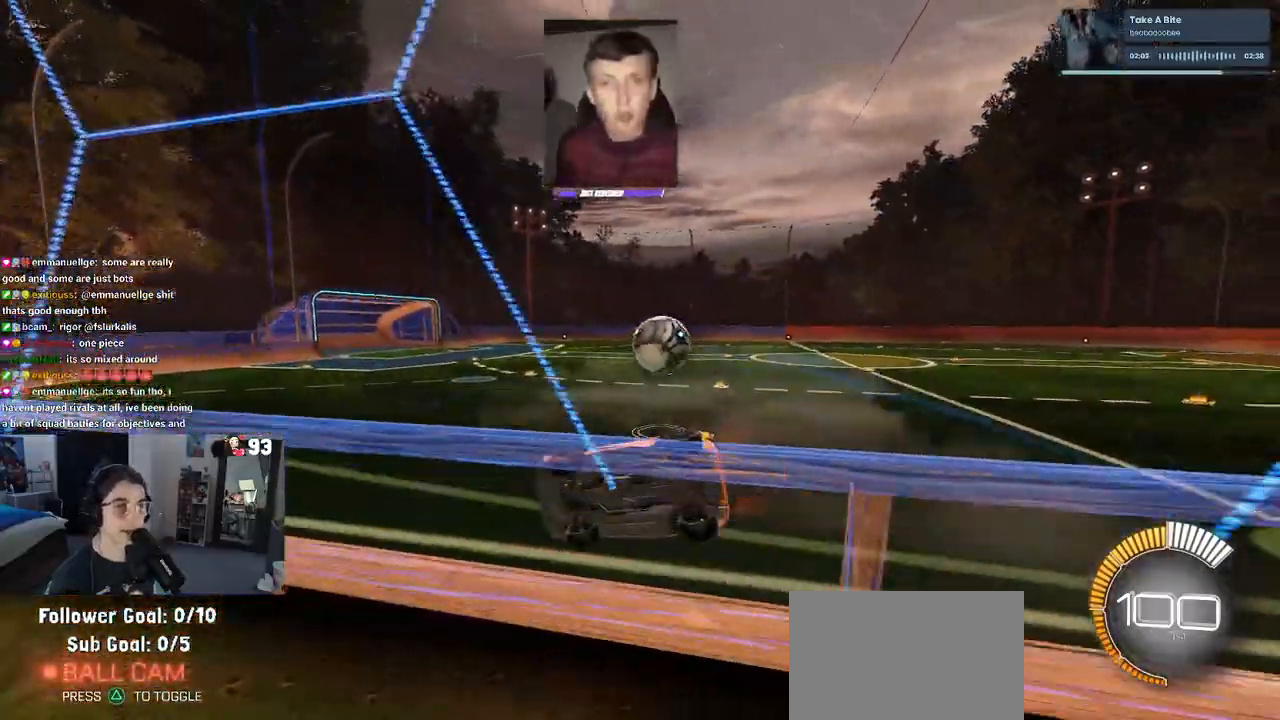
{"buttons": ["R2"], "left_stick": "left", "right_stick": "center", "events": [[383, "left_stick", "left"]]}
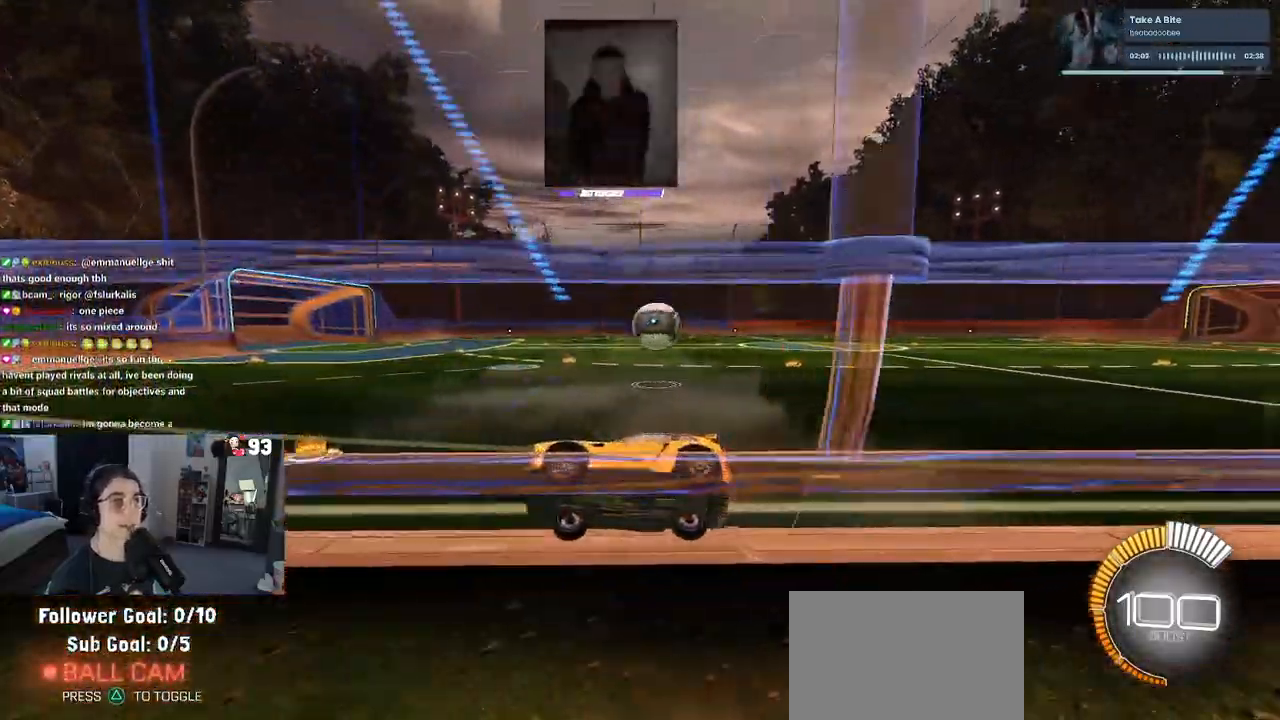
{"buttons": ["R2"], "left_stick": "right", "right_stick": "center", "events": [[50, "left_stick", "center"], [183, "left_stick", "right"]]}
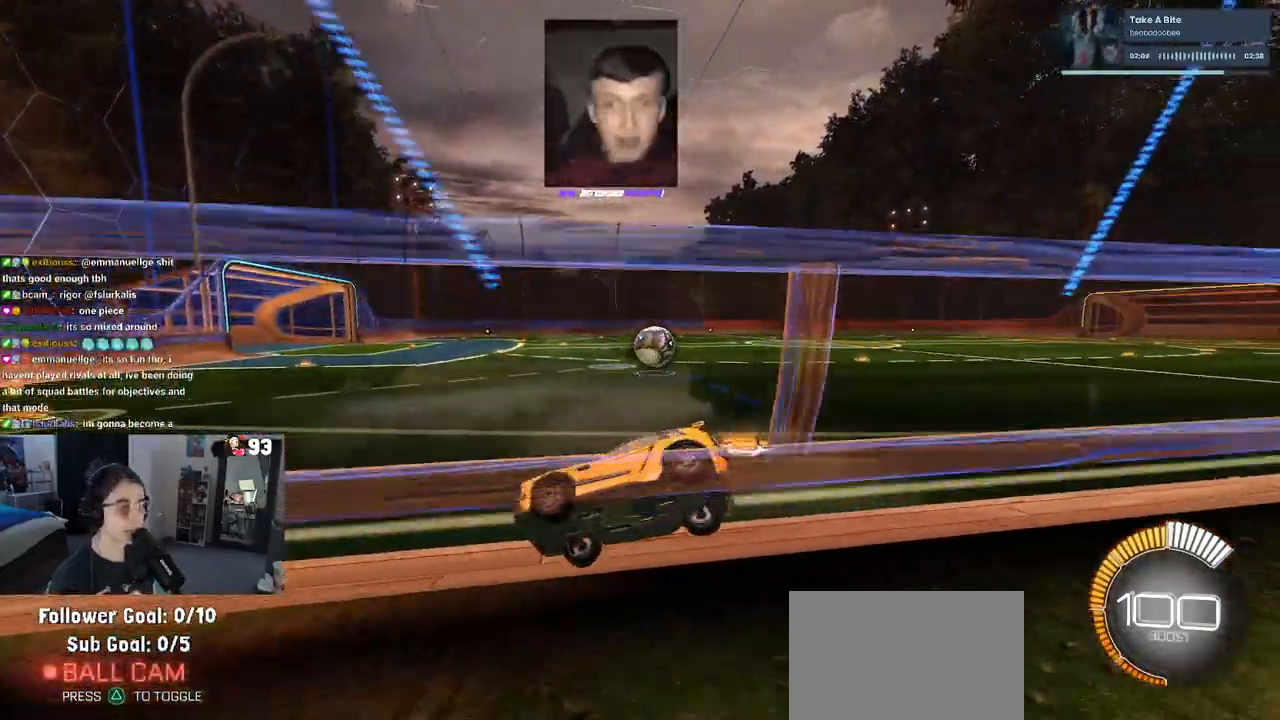
{"buttons": ["R1", "R2"], "left_stick": "right", "right_stick": "center", "events": [[167, "R1", "down"], [183, "left_stick", "center"], [300, "left_stick", "right"]]}
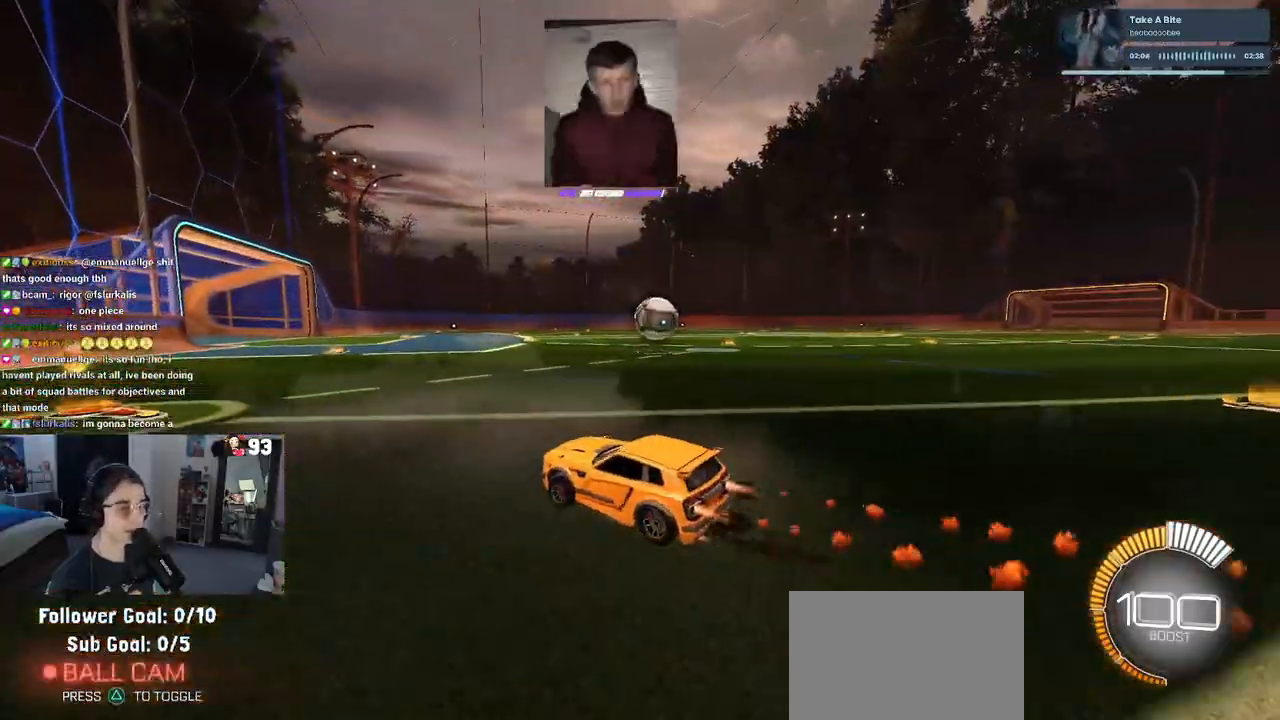
{"buttons": ["R1", "R2"], "left_stick": "left", "right_stick": "center", "events": [[417, "left_stick", "center"], [467, "left_stick", "left"]]}
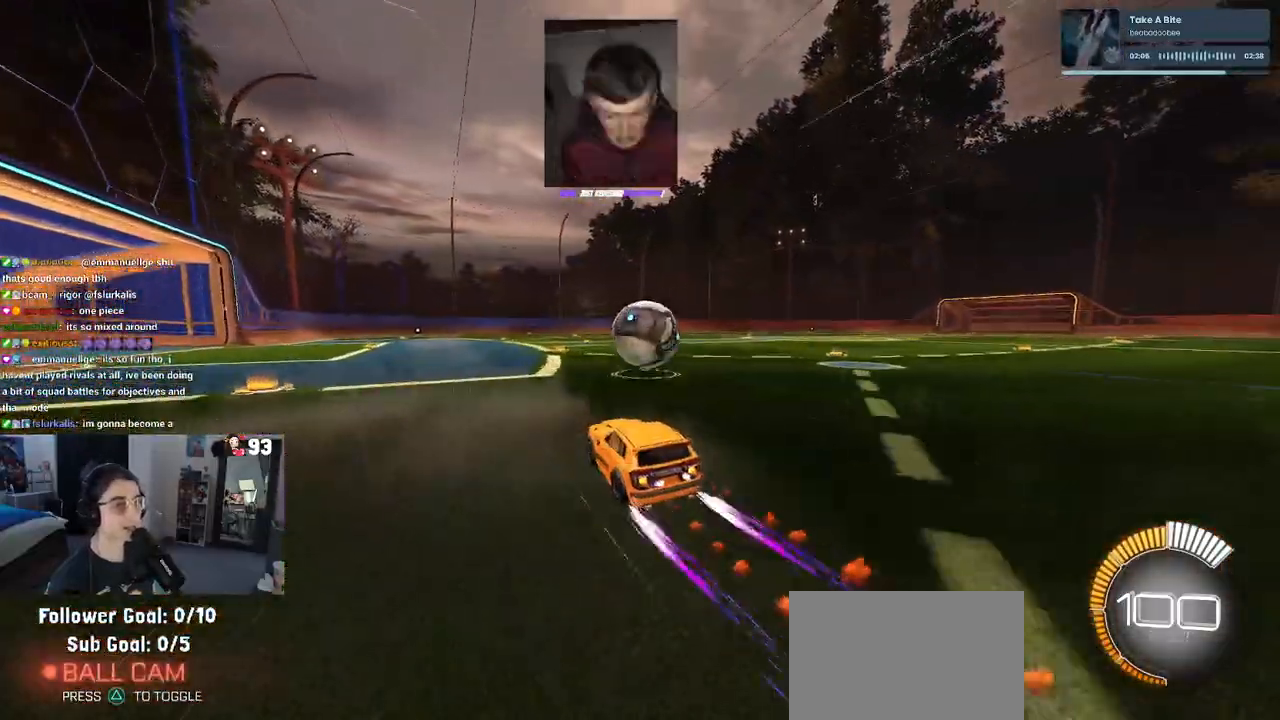
{"buttons": ["R2"], "left_stick": "right", "right_stick": "center", "events": [[117, "left_stick", "right"], [233, "left_stick", "center"], [383, "R1", "up"], [450, "left_stick", "right"]]}